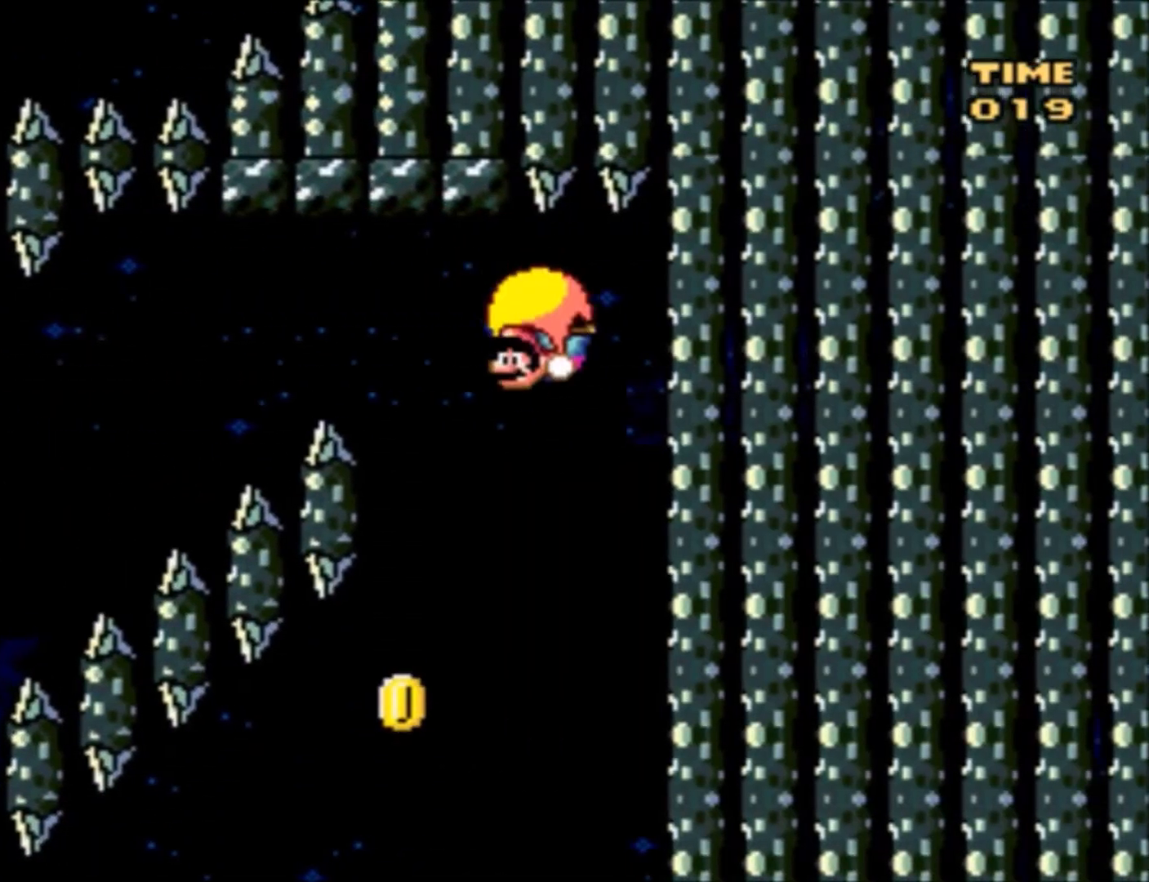
Gameplay with a controller (Nintendo layout); each line is a JSON object with the inputs held at the frame after it. "events" lists button and stick changes between this image and that frame as [ms after this image, input, new state], when the widget could be followed in between. Not read: L3 R3.
{"buttons": ["Y", "DPAD_LEFT"], "events": [[233, "X", "down"], [367, "X", "up"]]}
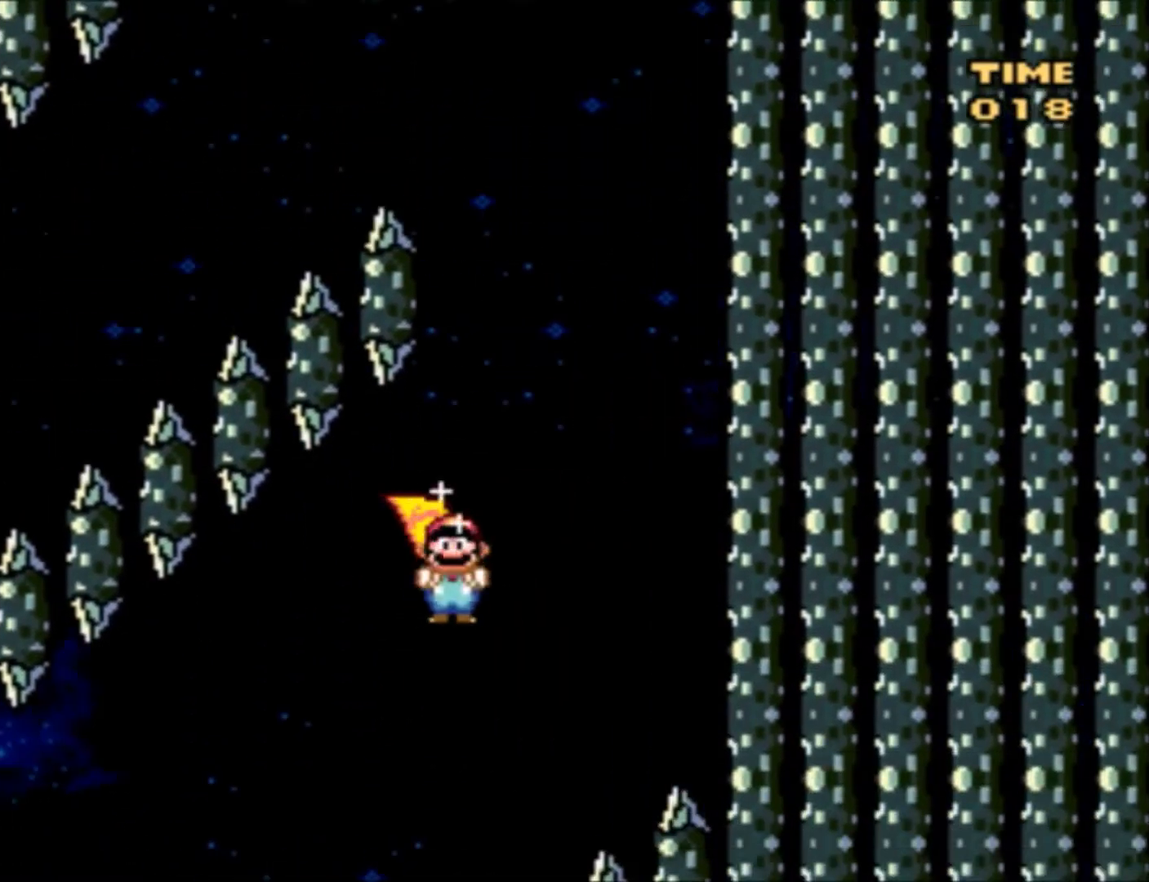
{"buttons": ["Y", "DPAD_LEFT"], "events": []}
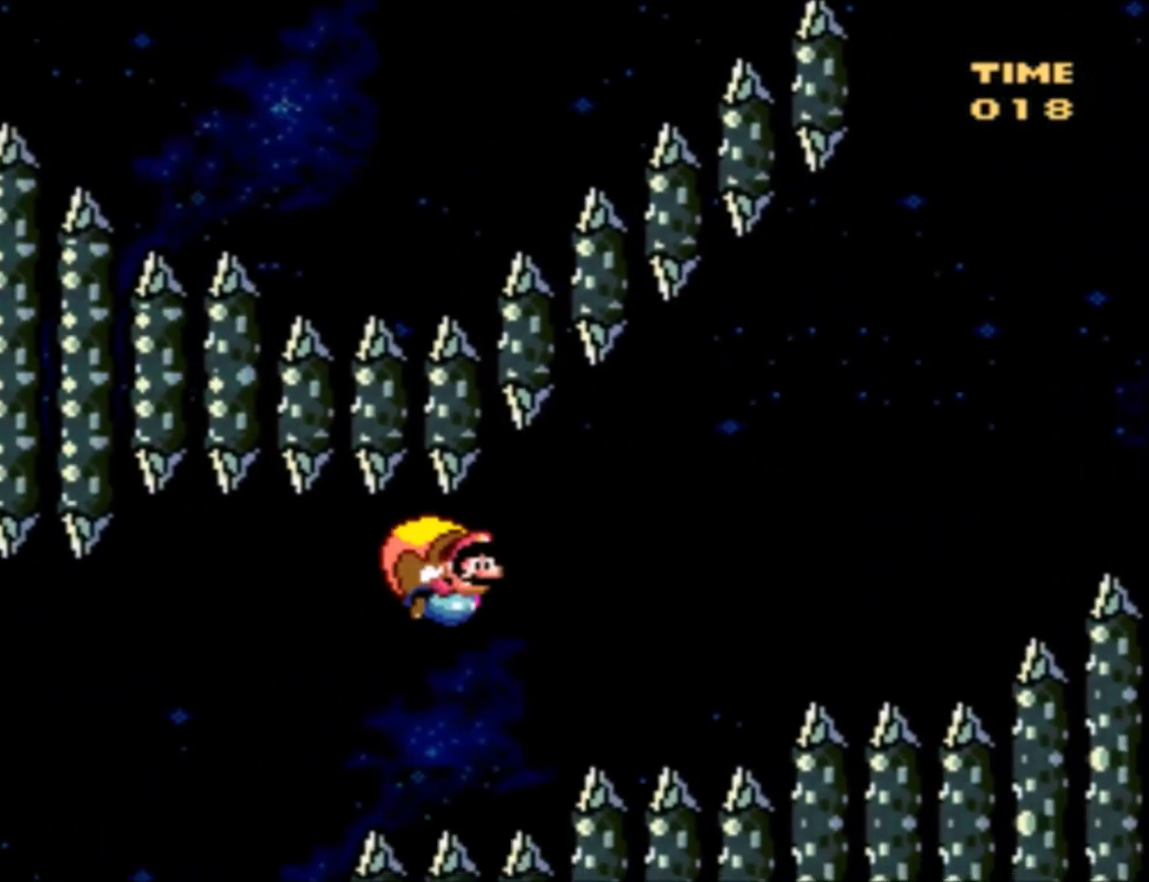
{"buttons": ["Y", "DPAD_LEFT"], "events": []}
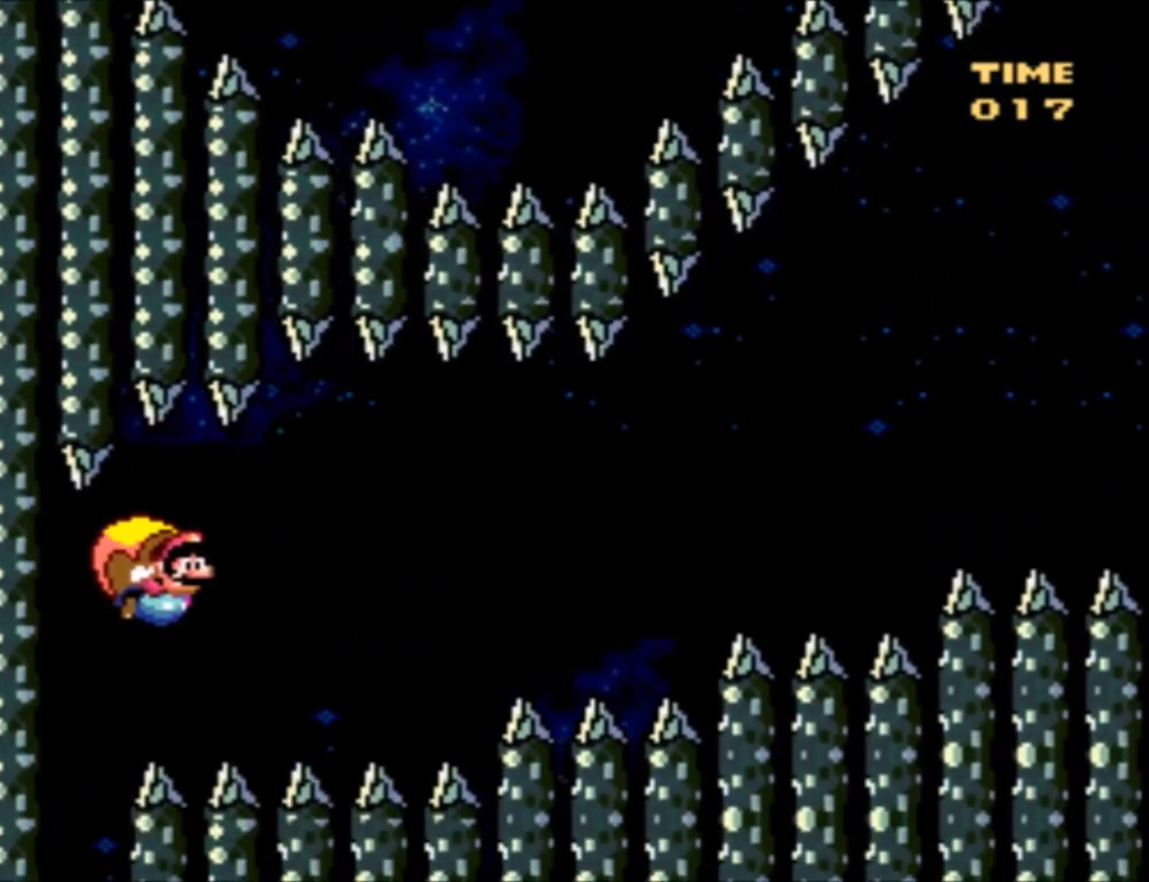
{"buttons": ["Y"], "events": [[100, "DPAD_LEFT", "up"]]}
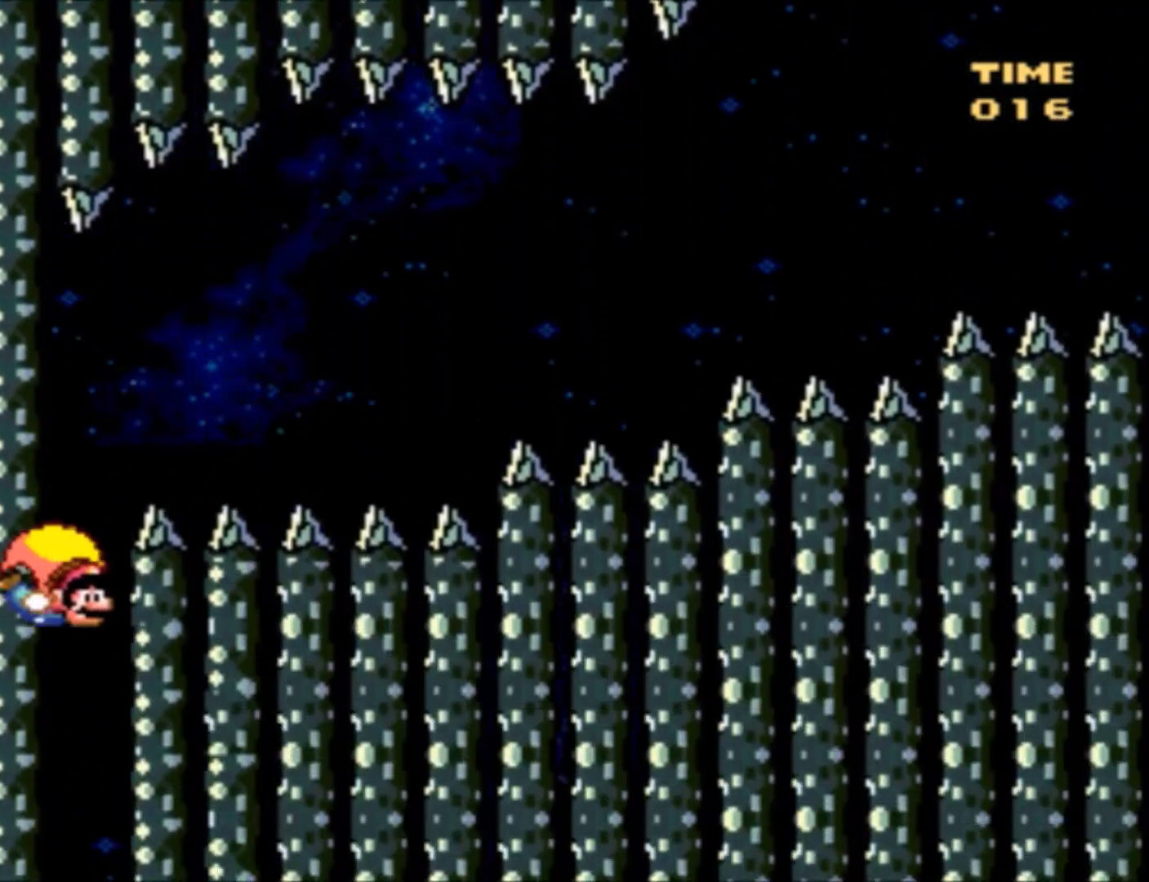
{"buttons": ["Y", "DPAD_RIGHT"], "events": [[267, "DPAD_RIGHT", "down"]]}
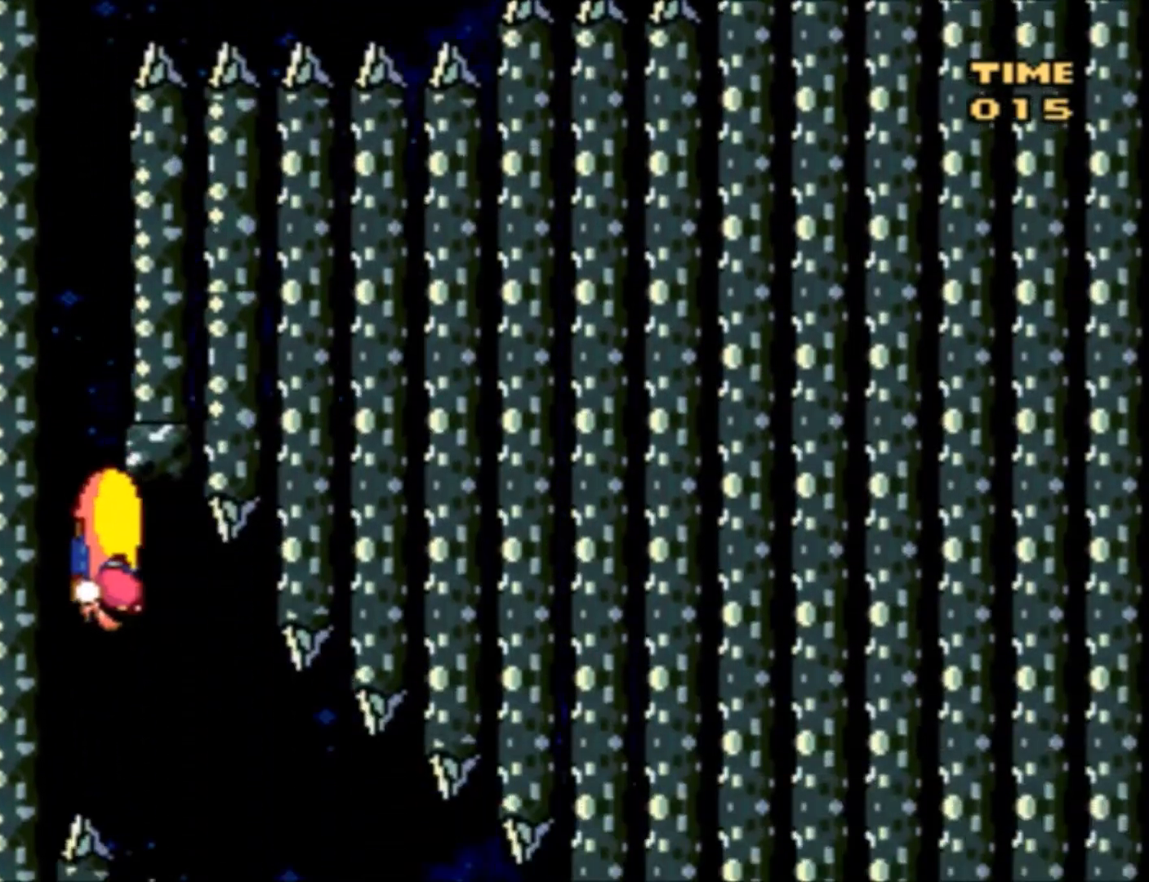
{"buttons": ["Y", "DPAD_RIGHT"], "events": [[234, "DPAD_RIGHT", "up"], [501, "DPAD_RIGHT", "down"]]}
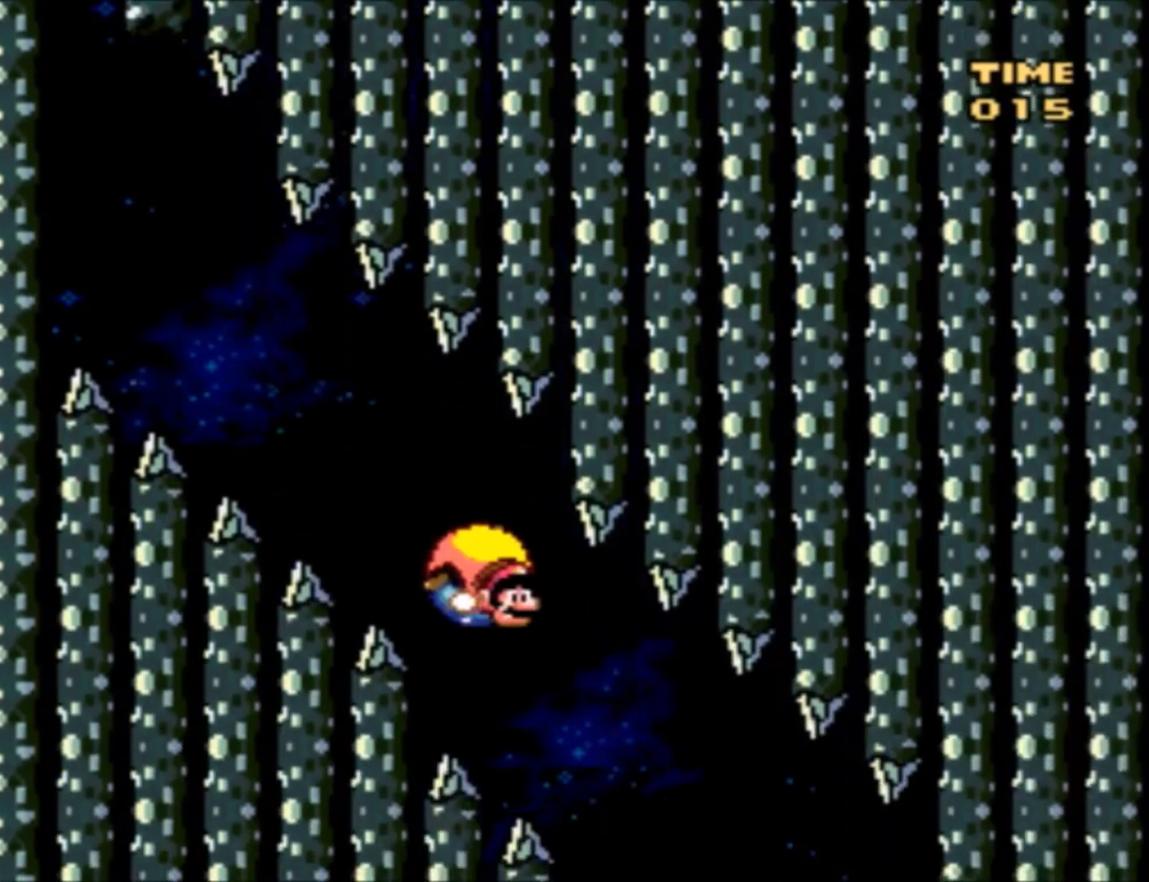
{"buttons": ["Y"], "events": [[233, "DPAD_RIGHT", "up"]]}
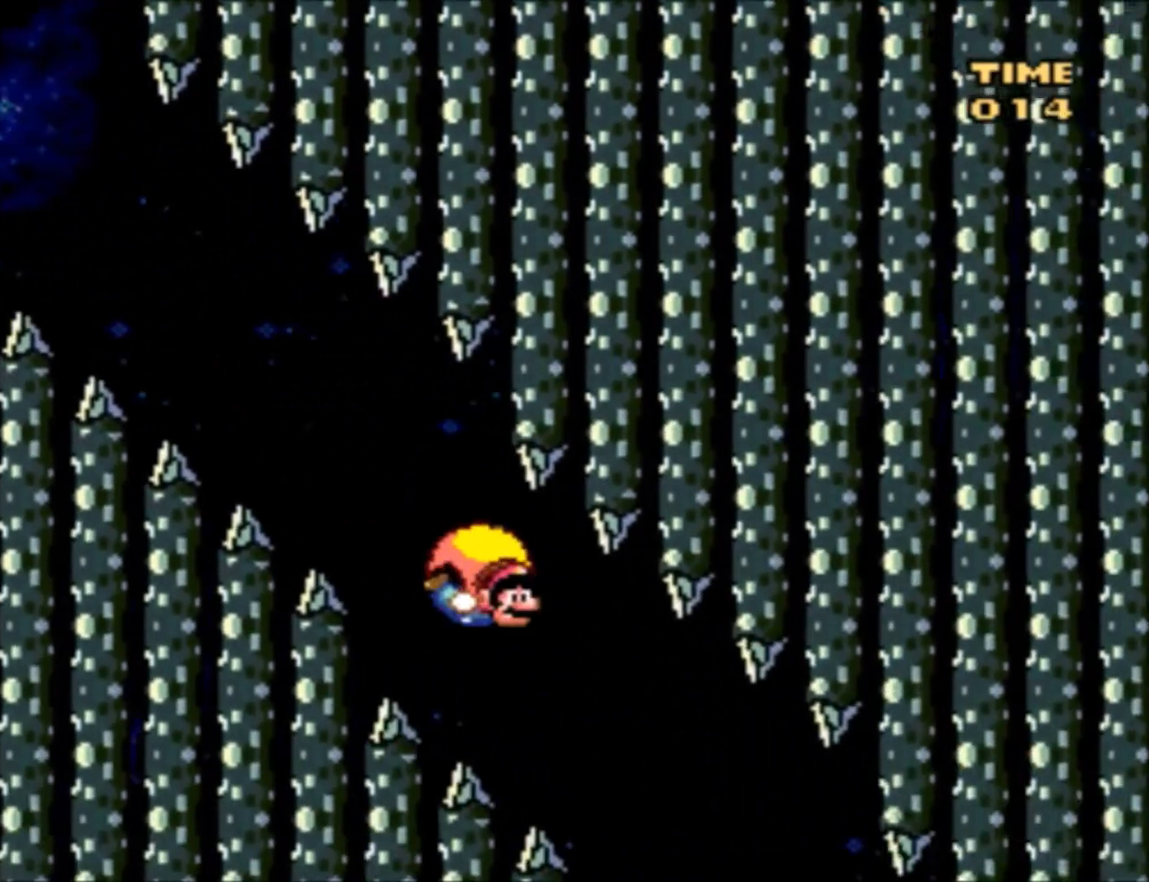
{"buttons": ["Y"], "events": [[34, "DPAD_RIGHT", "down"], [267, "DPAD_RIGHT", "up"]]}
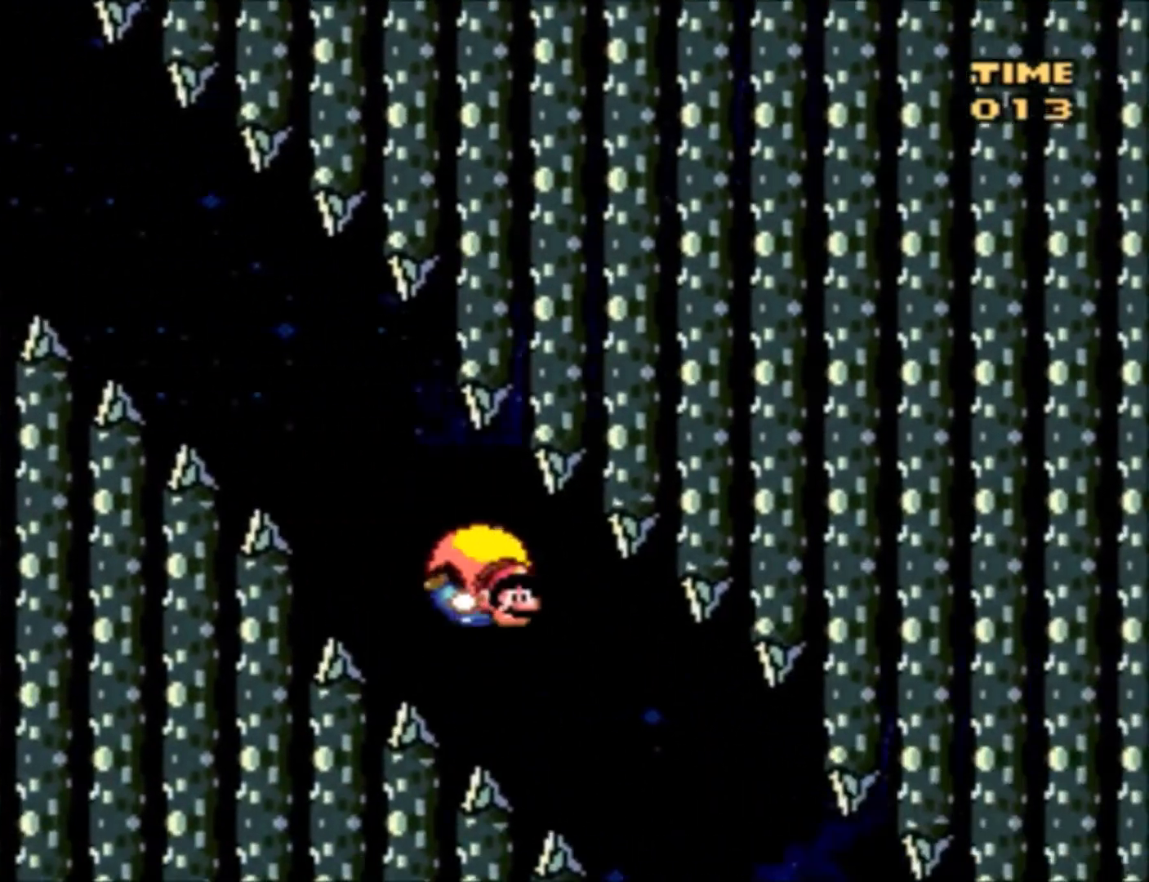
{"buttons": ["Y"], "events": [[33, "DPAD_RIGHT", "down"], [267, "DPAD_RIGHT", "up"]]}
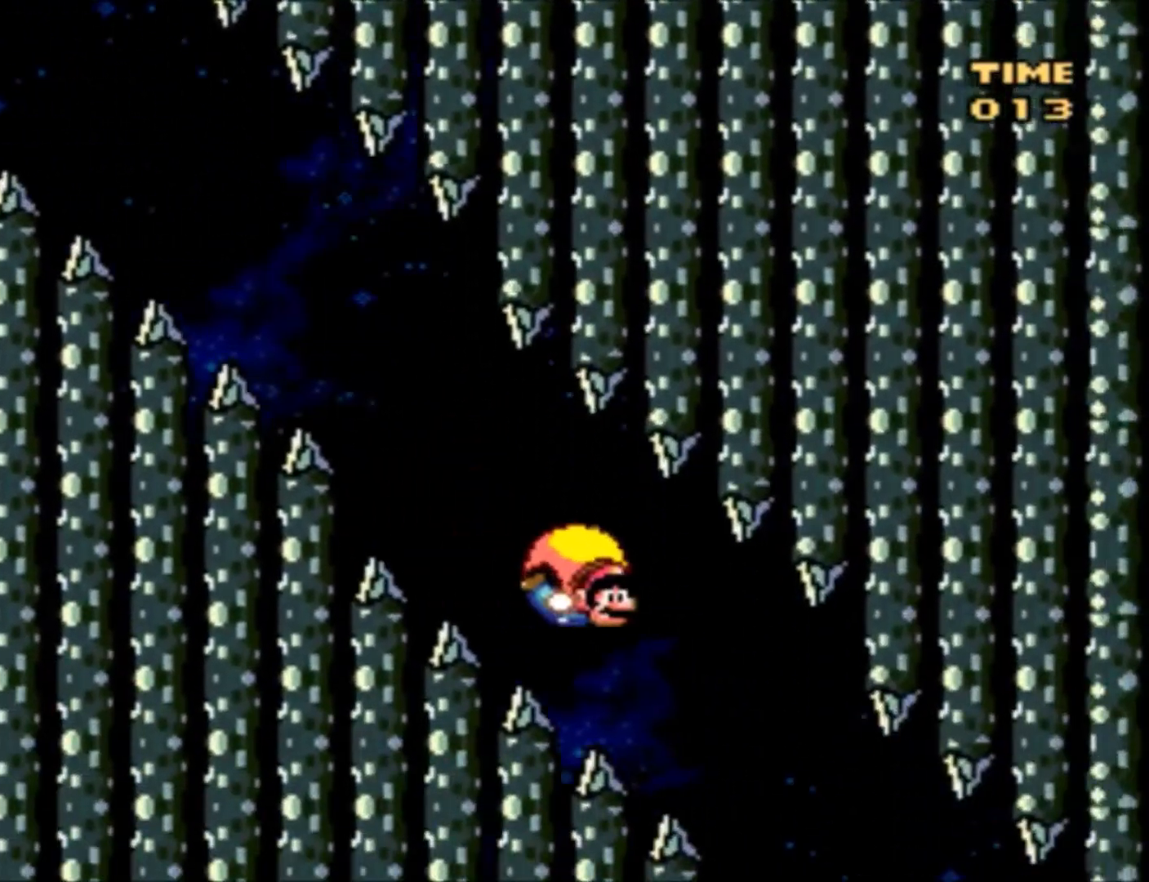
{"buttons": ["Y"], "events": [[33, "DPAD_RIGHT", "down"], [334, "DPAD_RIGHT", "up"]]}
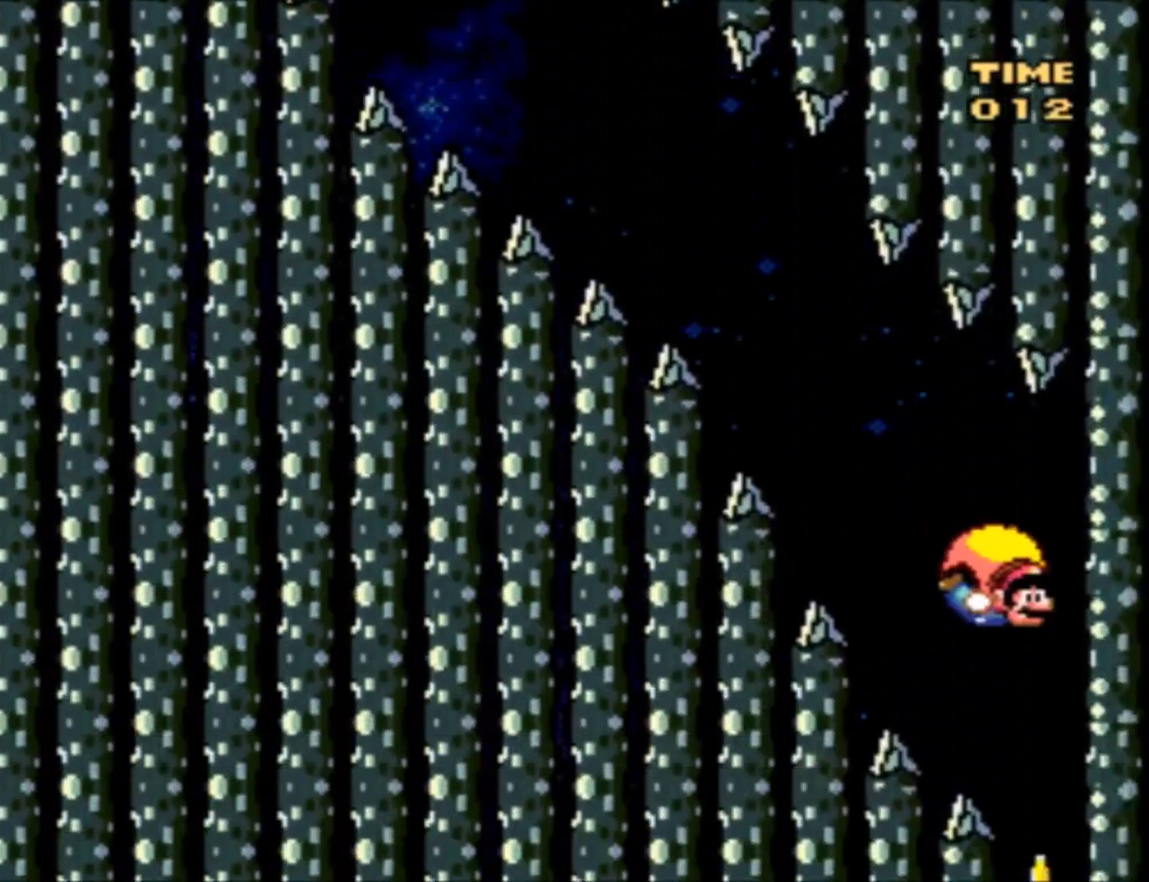
{"buttons": ["X", "Y"], "events": [[467, "X", "down"]]}
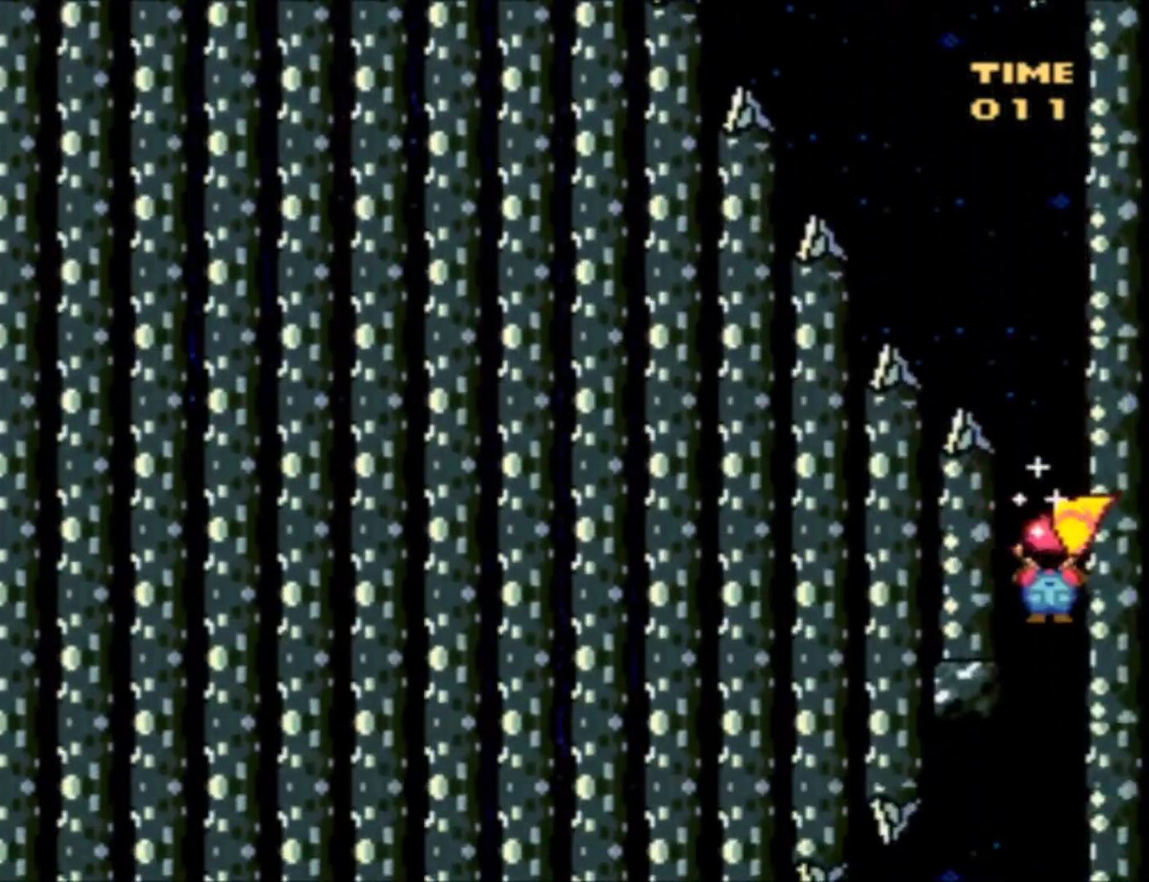
{"buttons": ["Y"], "events": [[67, "X", "up"], [100, "DPAD_LEFT", "down"], [434, "DPAD_LEFT", "up"]]}
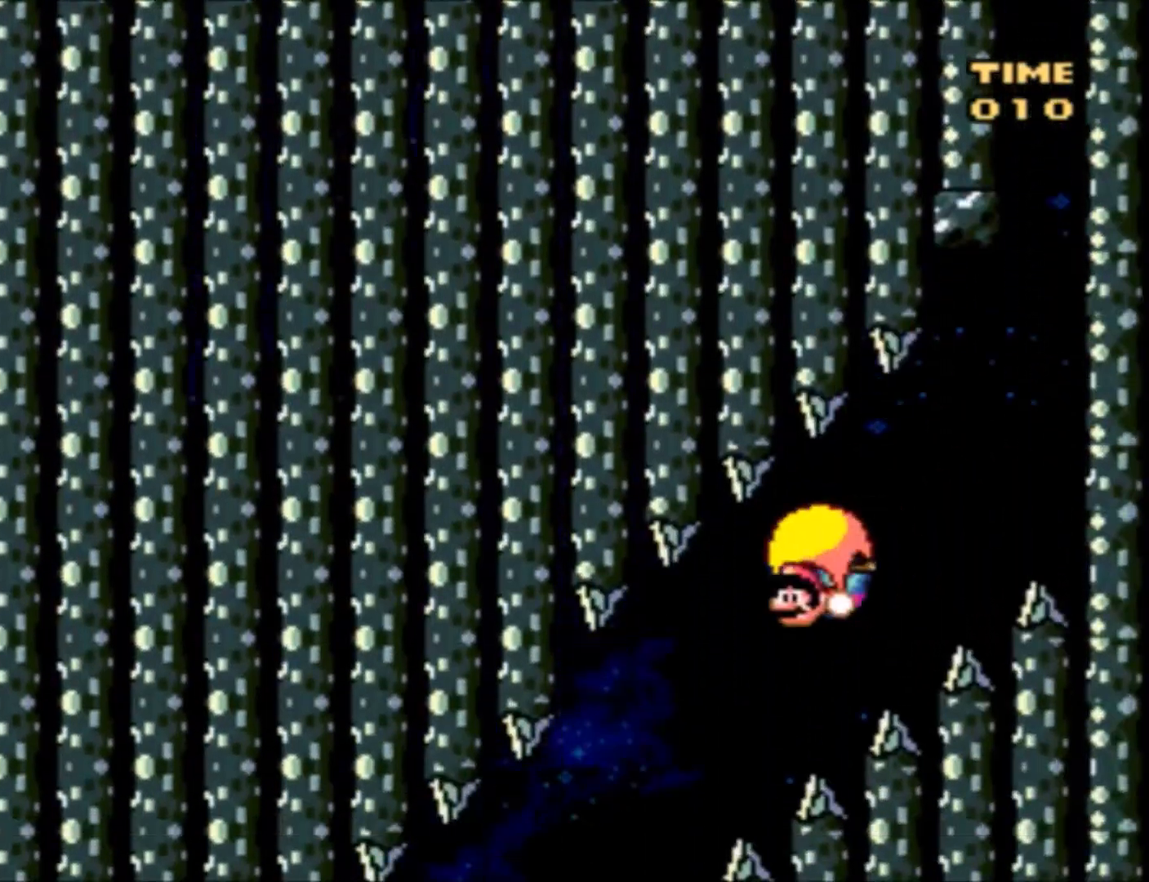
{"buttons": ["Y"], "events": [[166, "DPAD_LEFT", "down"], [400, "DPAD_LEFT", "up"]]}
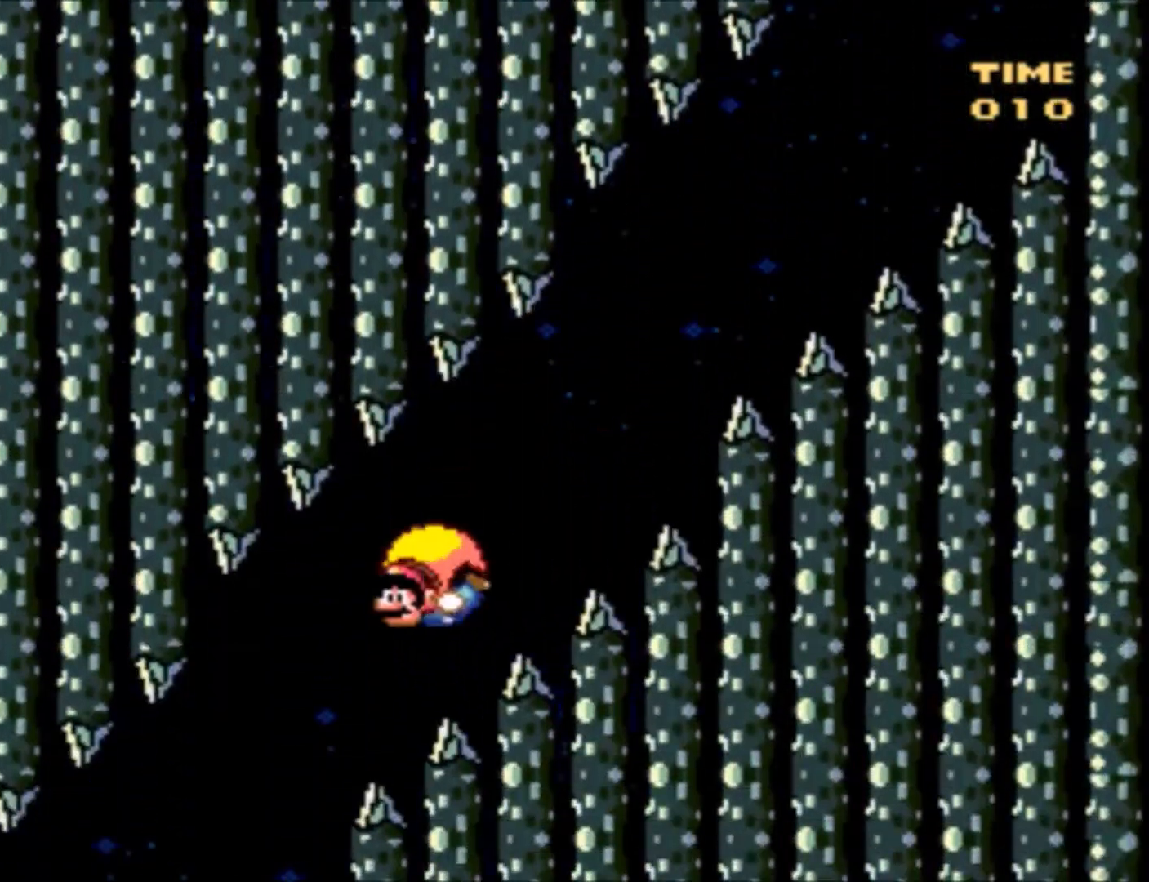
{"buttons": ["Y"], "events": [[167, "DPAD_LEFT", "down"], [401, "DPAD_LEFT", "up"]]}
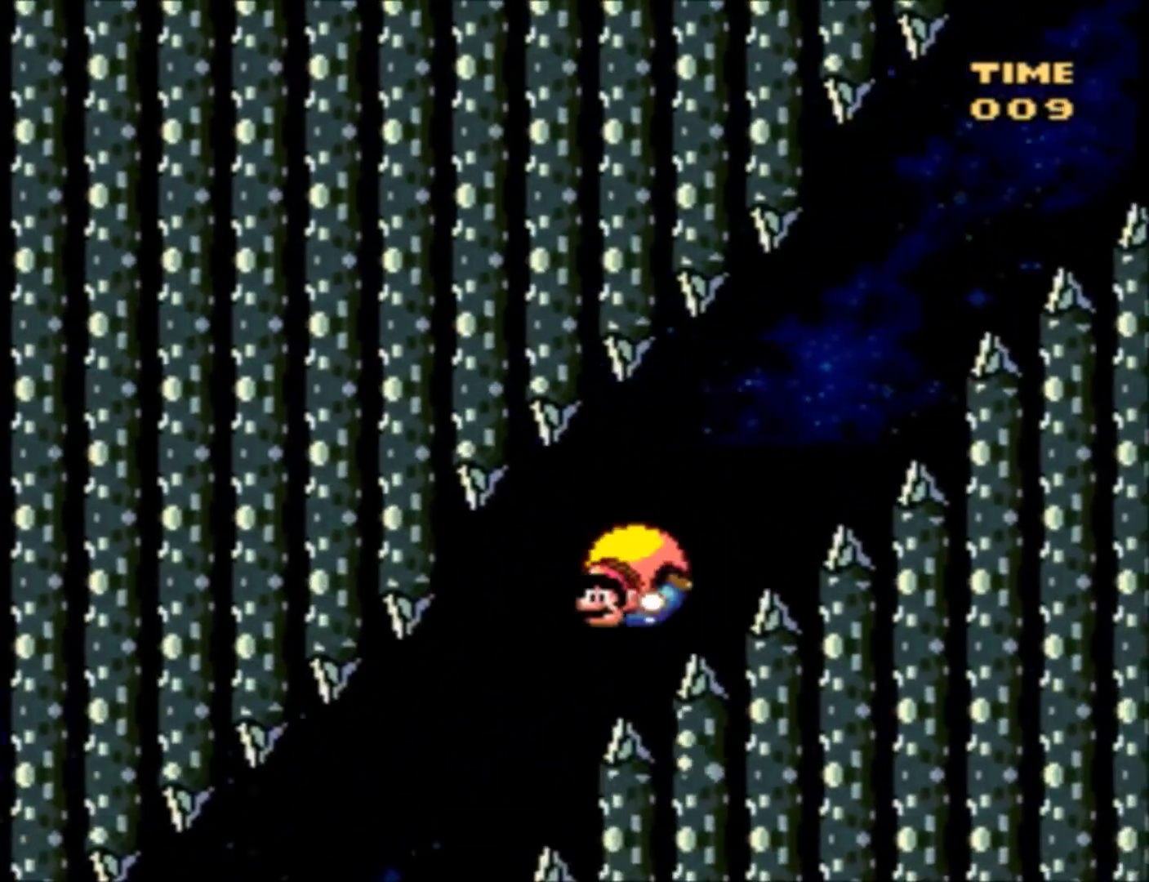
{"buttons": ["Y"], "events": [[233, "DPAD_LEFT", "down"], [400, "DPAD_LEFT", "up"]]}
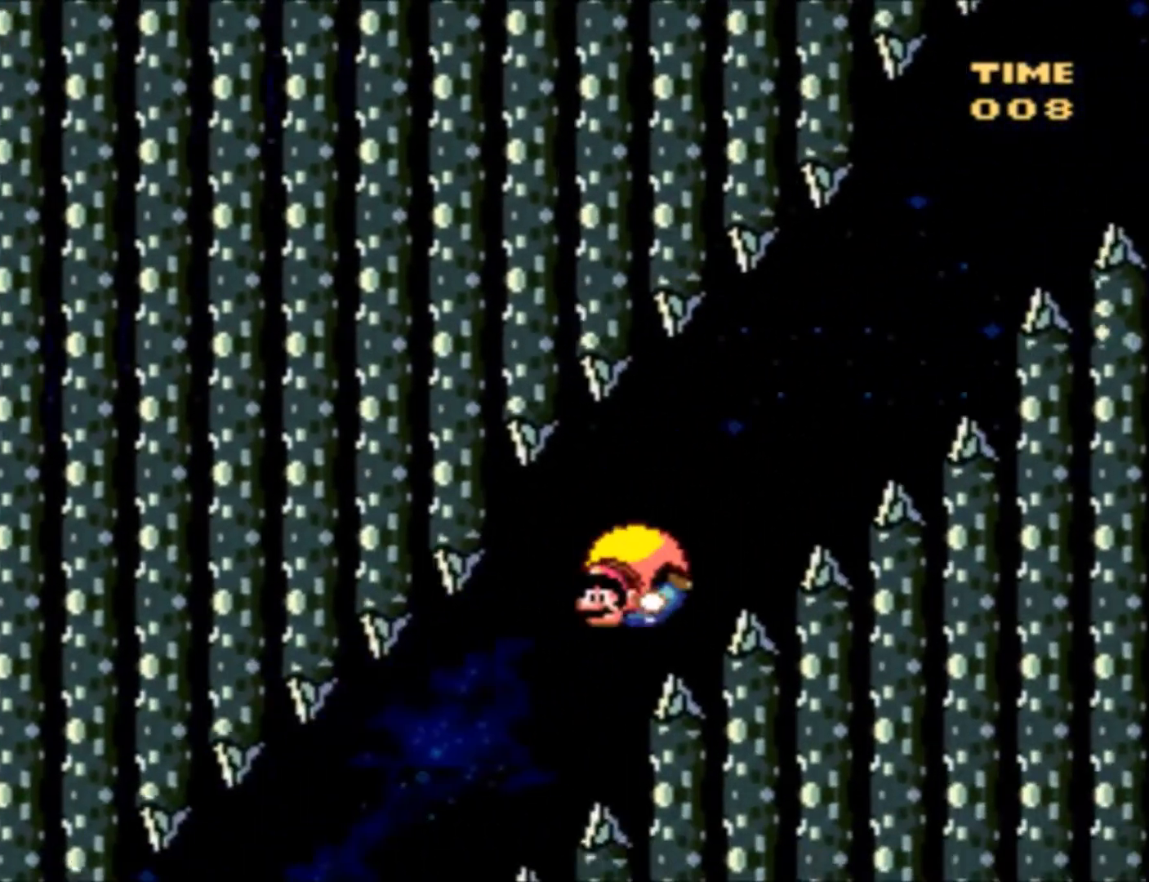
{"buttons": ["Y"], "events": [[200, "DPAD_LEFT", "down"], [401, "DPAD_LEFT", "up"]]}
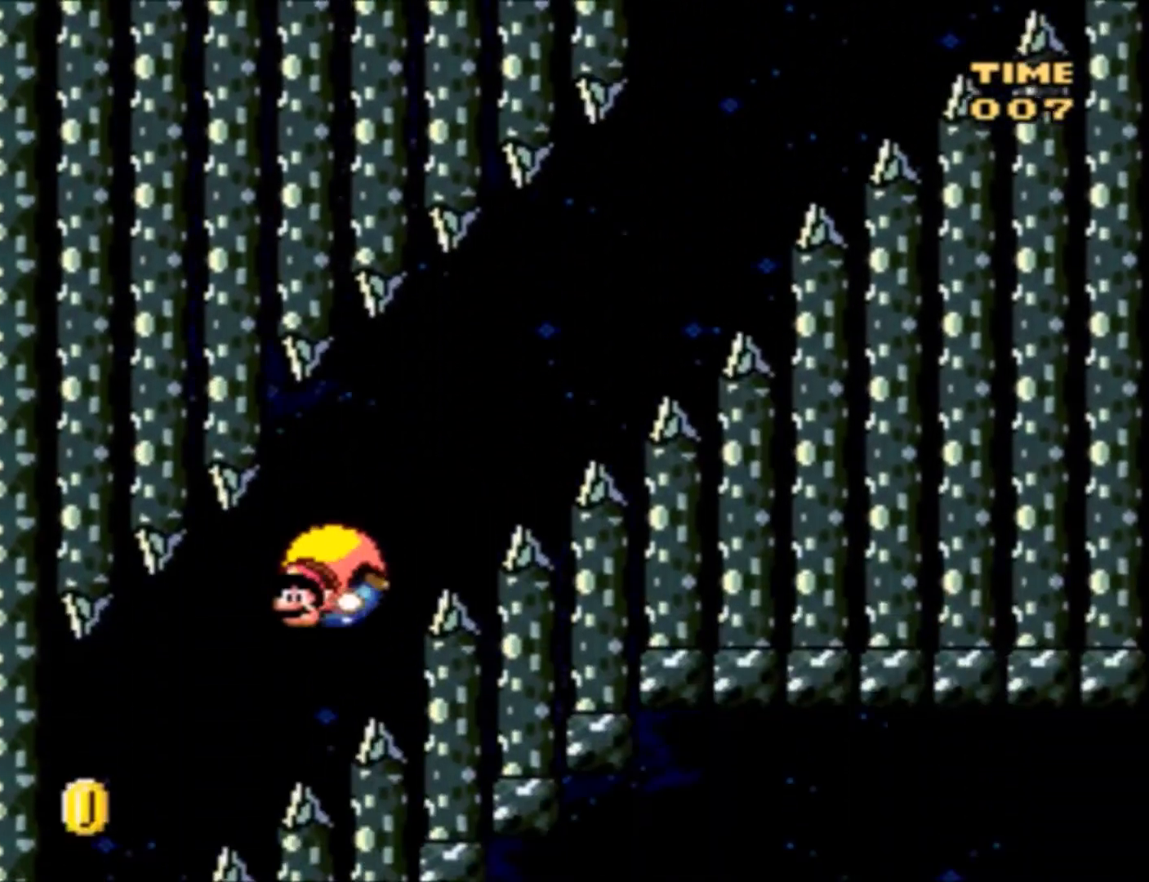
{"buttons": ["Y"], "events": []}
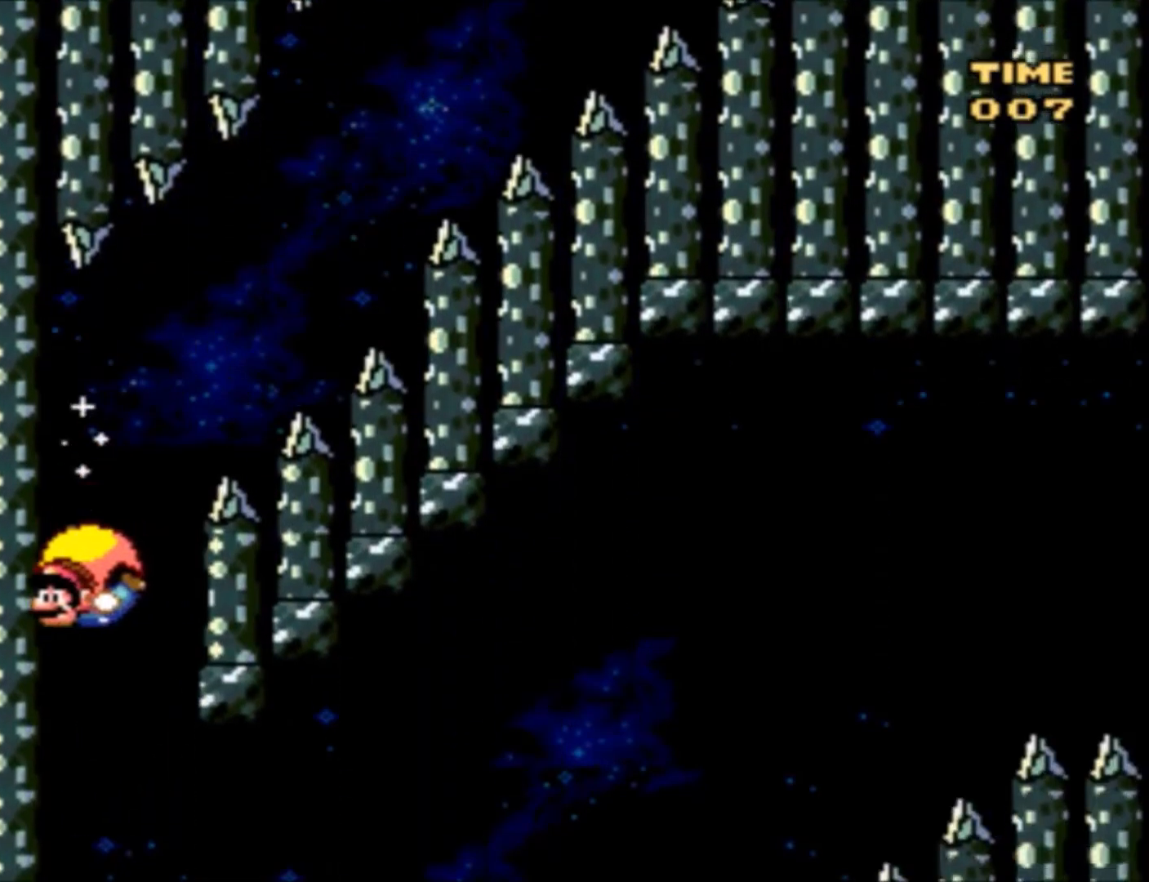
{"buttons": ["Y", "DPAD_LEFT"], "events": [[134, "X", "down"], [234, "X", "up"], [334, "DPAD_LEFT", "down"]]}
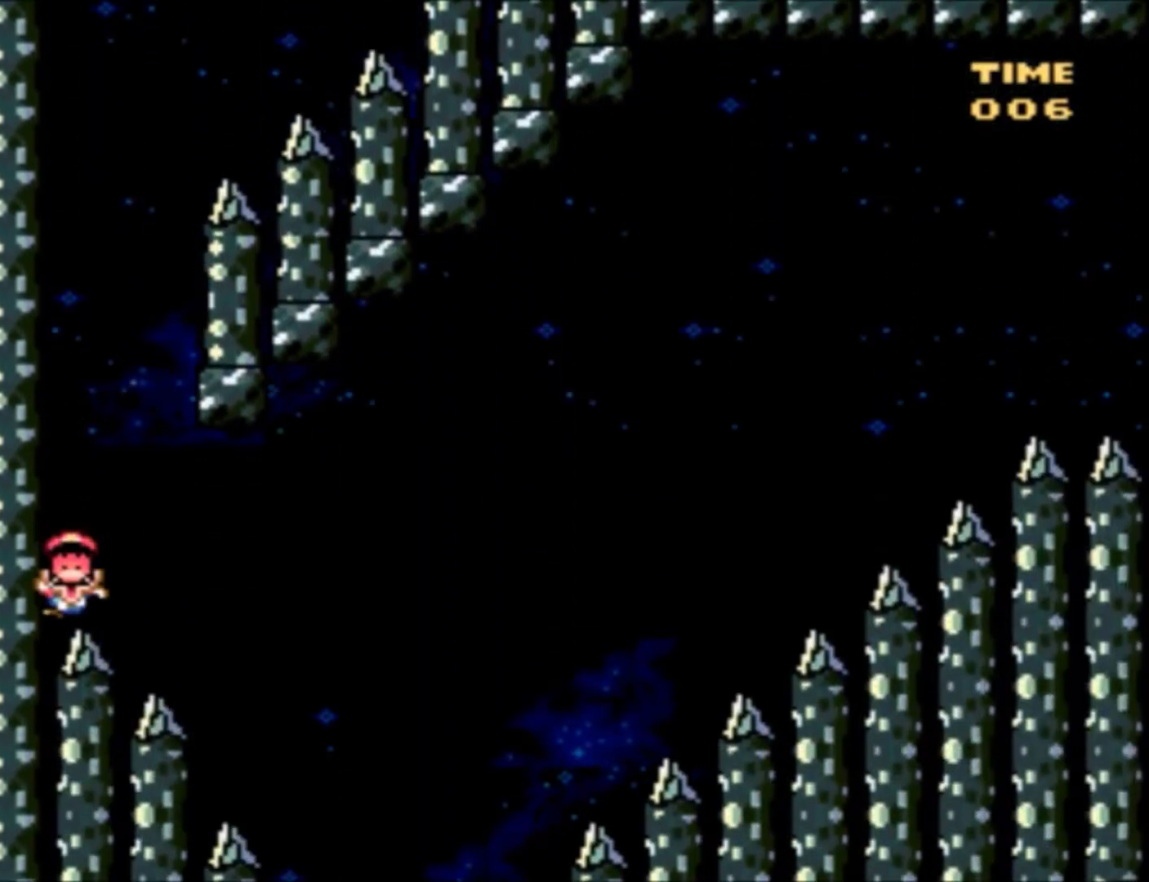
{"buttons": ["Y"], "events": [[100, "DPAD_LEFT", "up"]]}
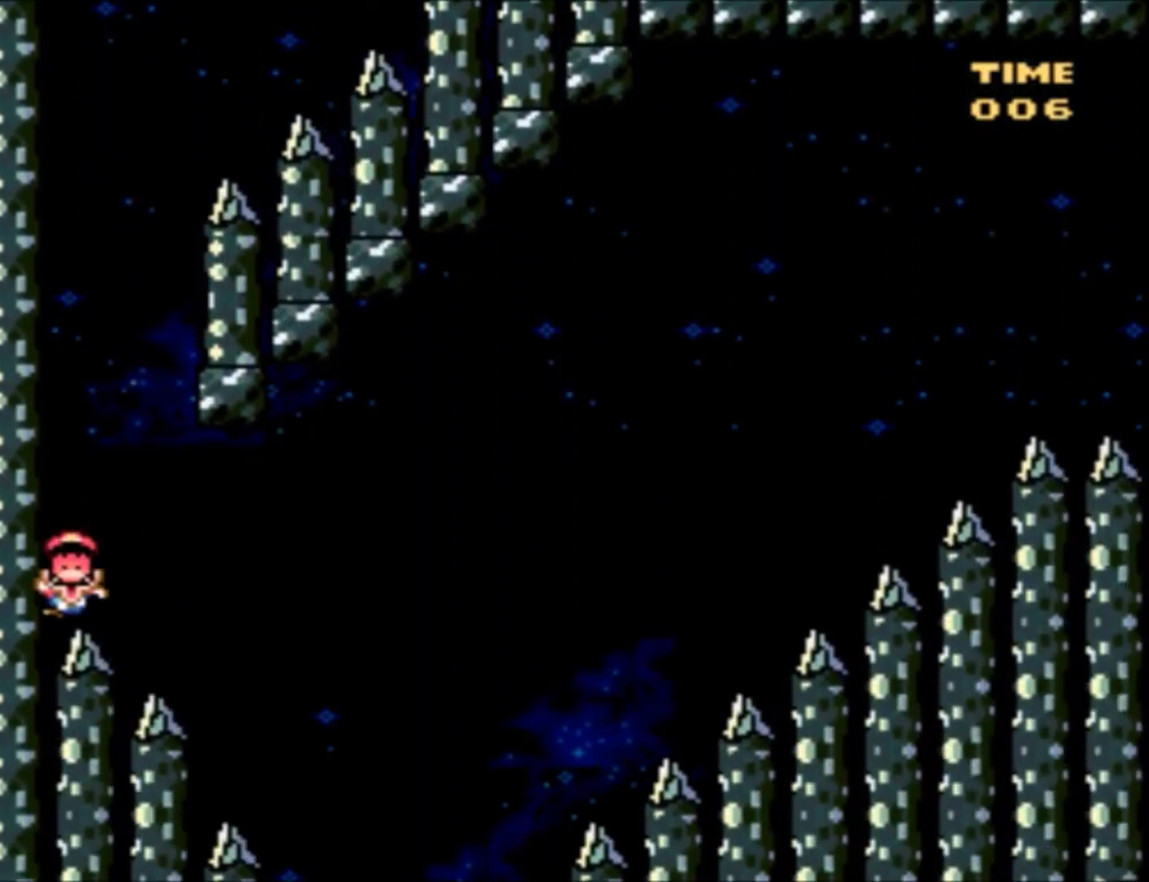
{"buttons": ["Y"], "events": []}
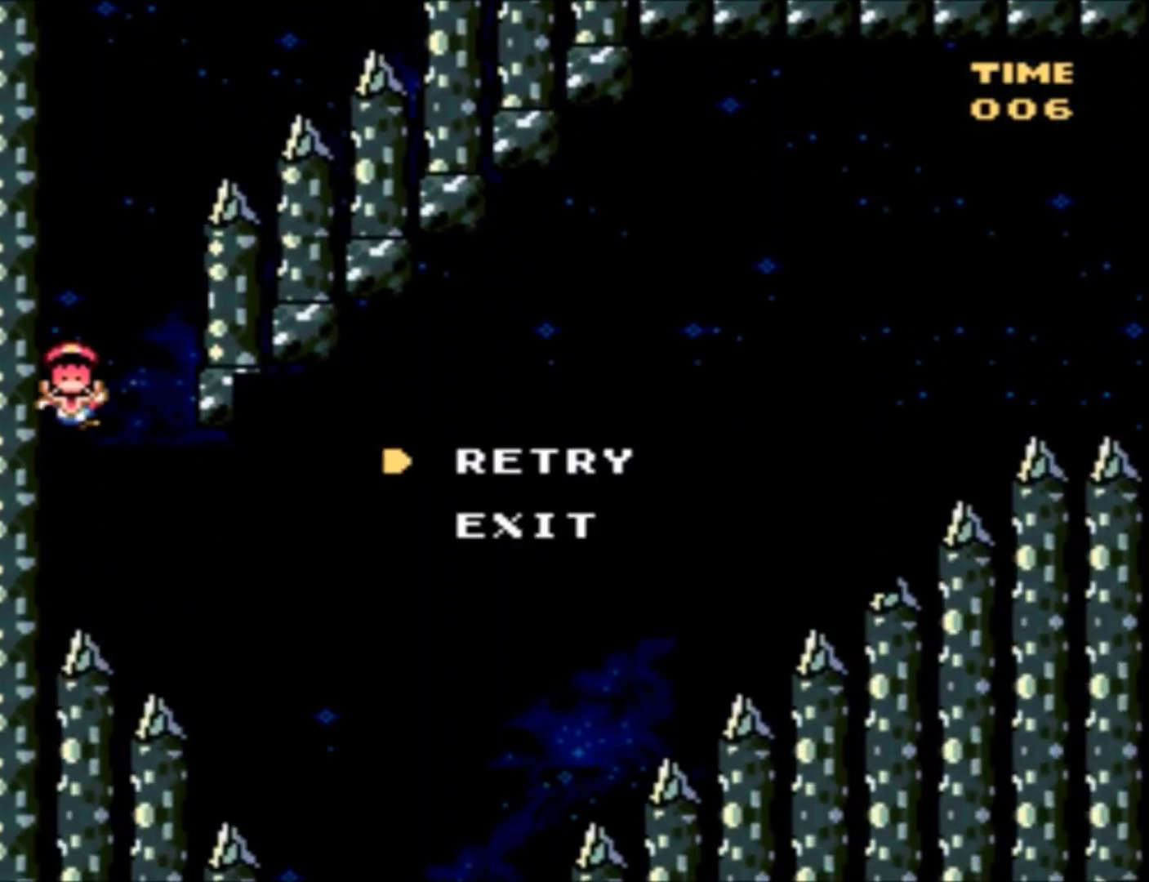
{"buttons": ["Y"], "events": []}
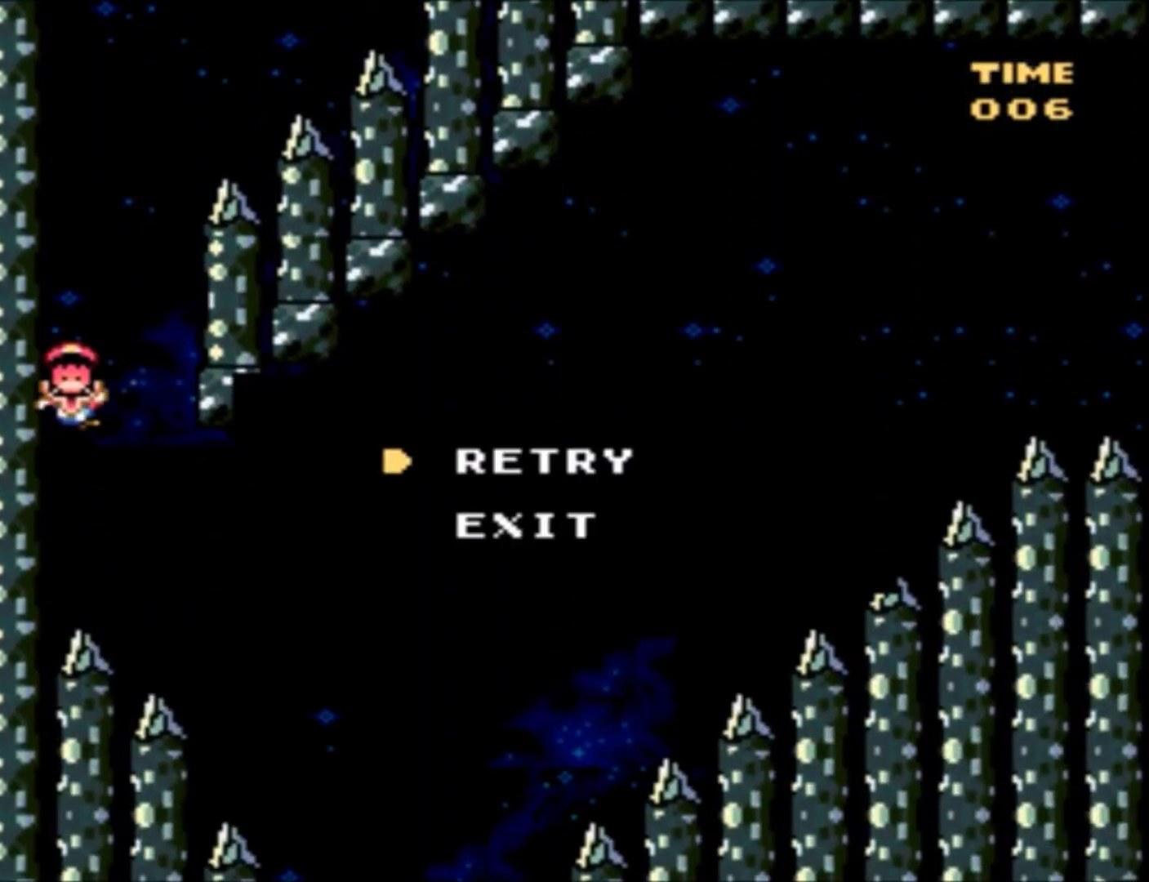
{"buttons": ["Y"], "events": []}
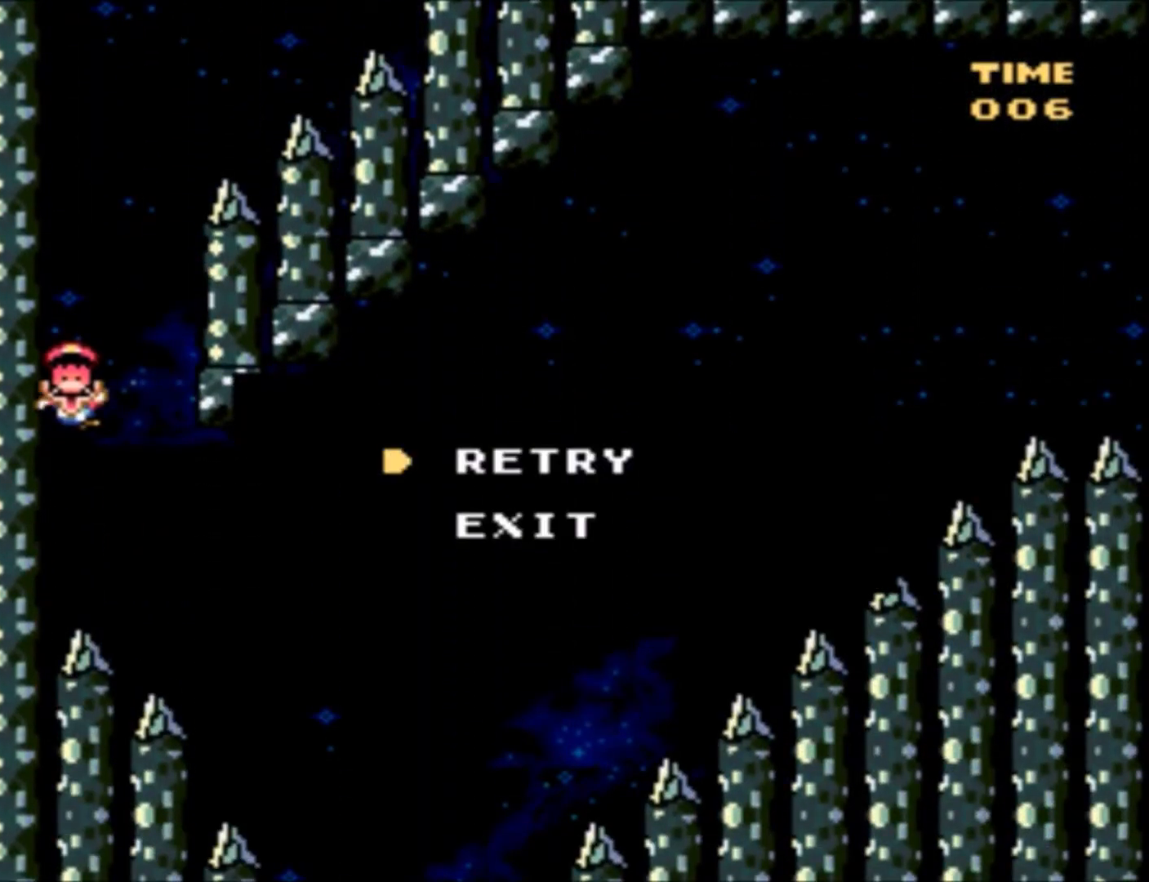
{"buttons": [], "events": [[200, "Y", "up"]]}
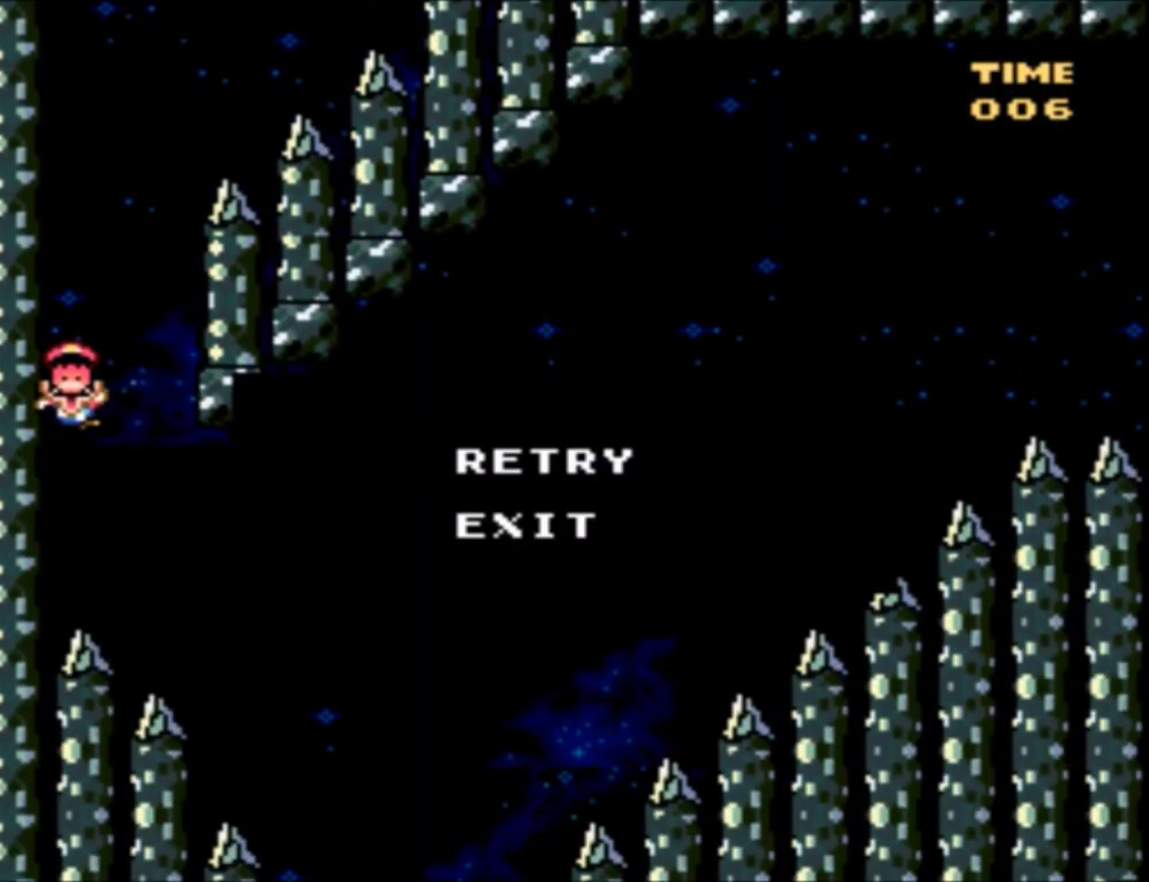
{"buttons": [], "events": []}
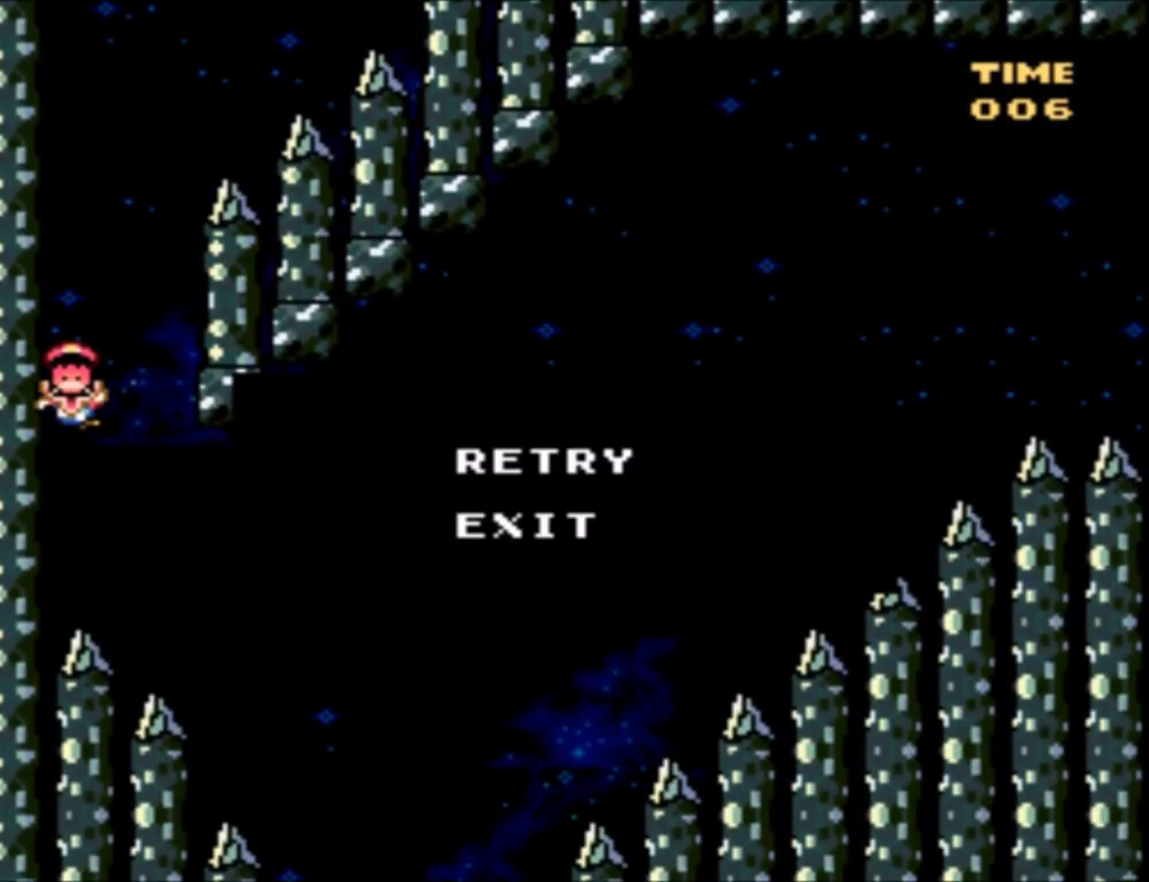
{"buttons": ["Y"], "events": [[66, "B", "down"], [200, "B", "up"], [367, "Y", "down"]]}
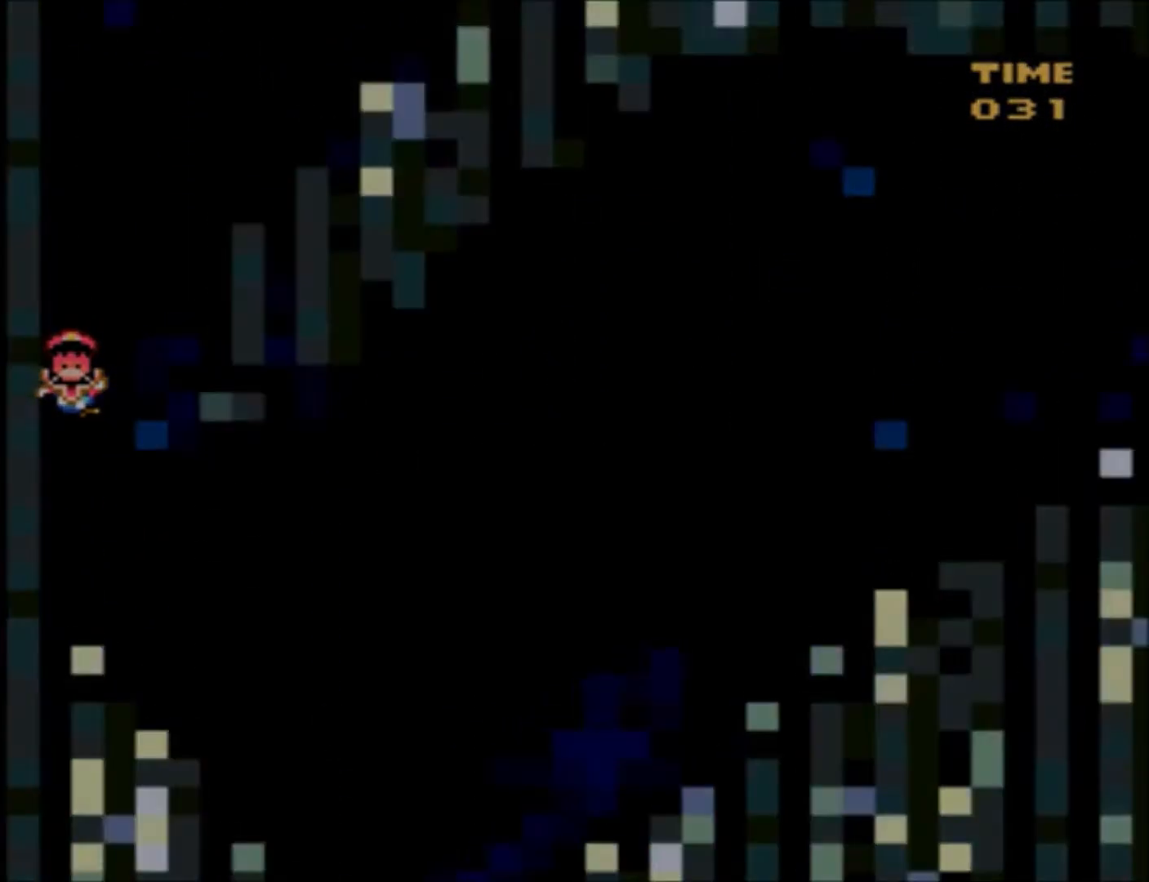
{"buttons": ["Y"], "events": []}
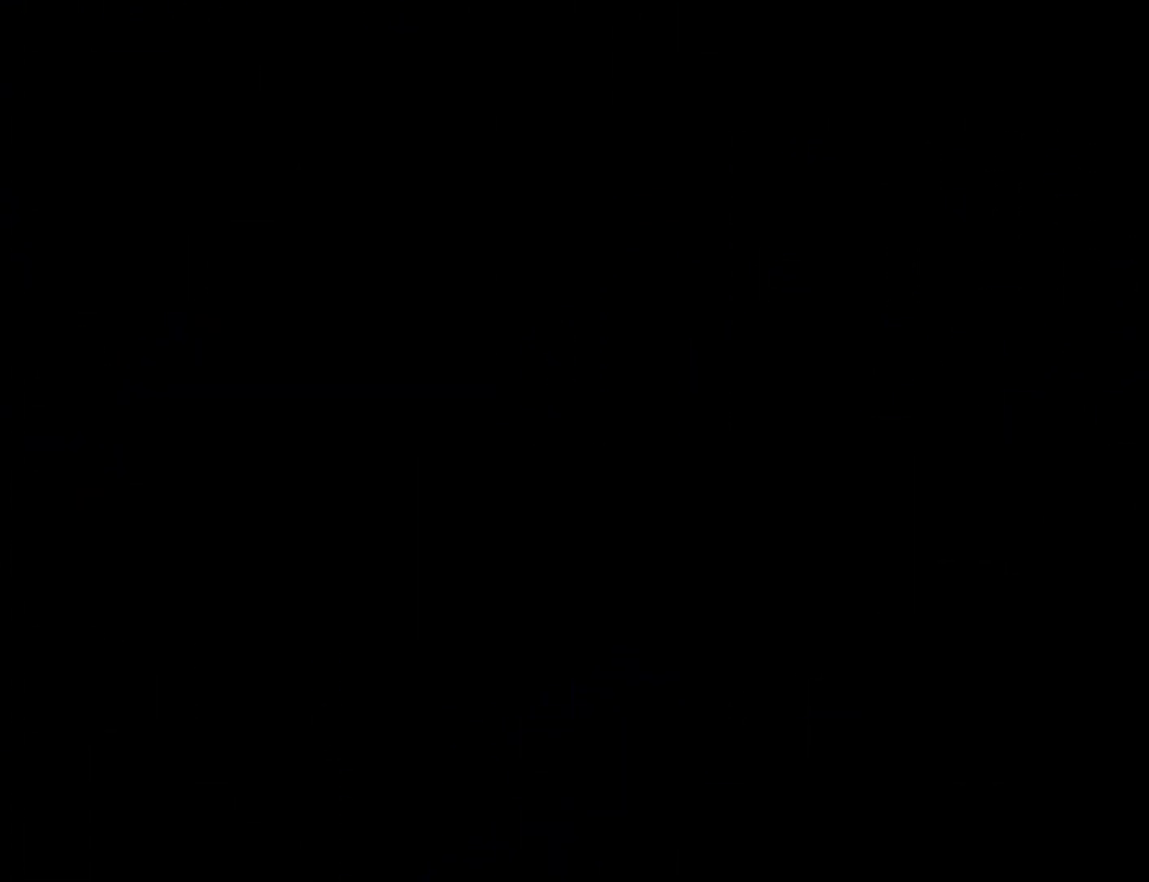
{"buttons": ["Y", "DPAD_LEFT"], "events": [[233, "DPAD_LEFT", "down"]]}